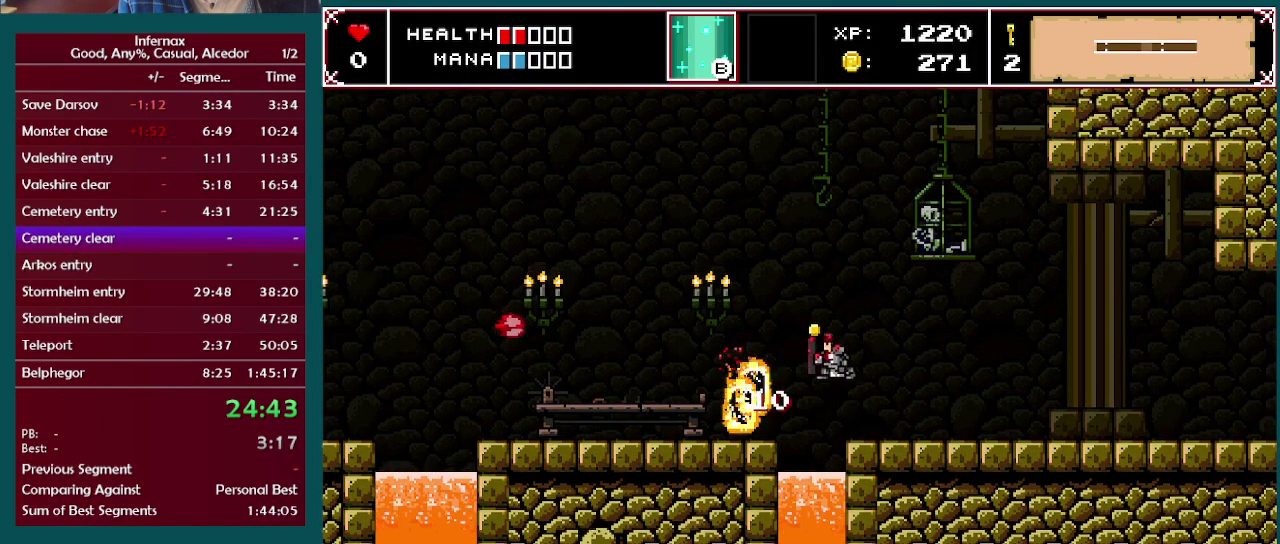
Gameplay with a controller (Xbox layout); each line is a JSON object with the inputs held at the frame after it. "events" lists button and stick changes between this image and that frame as [ms after this image, input, new state], when the widget could be followed in between. This overlay highlights the sticks when they move; stick clicks (L3 R3) are not distinguishable. Not read: L3 R3.
{"buttons": [], "left_stick": "left", "right_stick": "center", "events": [[50, "A", "up"]]}
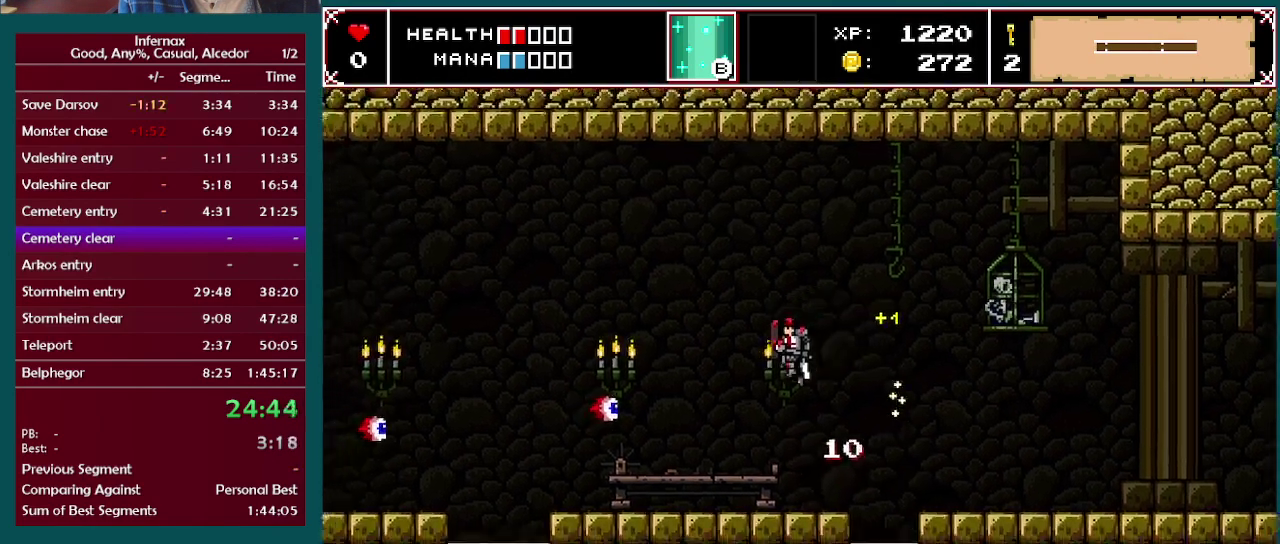
{"buttons": [], "left_stick": "center", "right_stick": "center", "events": [[317, "A", "down"], [317, "left_stick", "center"], [433, "A", "up"]]}
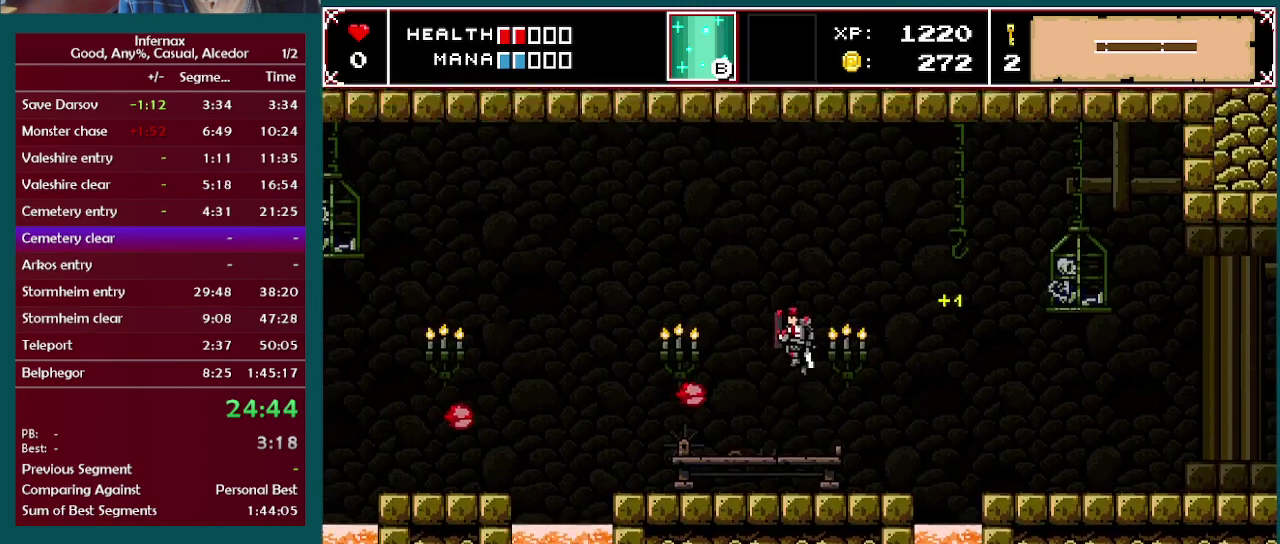
{"buttons": [], "left_stick": "center", "right_stick": "center", "events": [[233, "left_stick", "left"], [300, "X", "down"], [417, "left_stick", "center"], [433, "X", "up"]]}
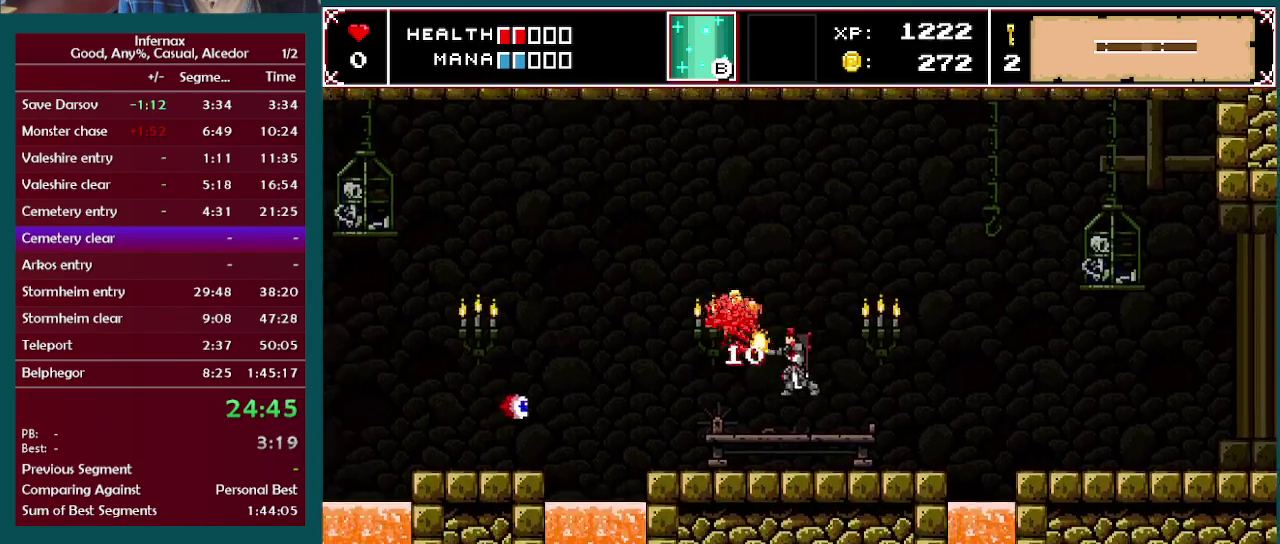
{"buttons": [], "left_stick": "left", "right_stick": "center", "events": [[67, "left_stick", "left"]]}
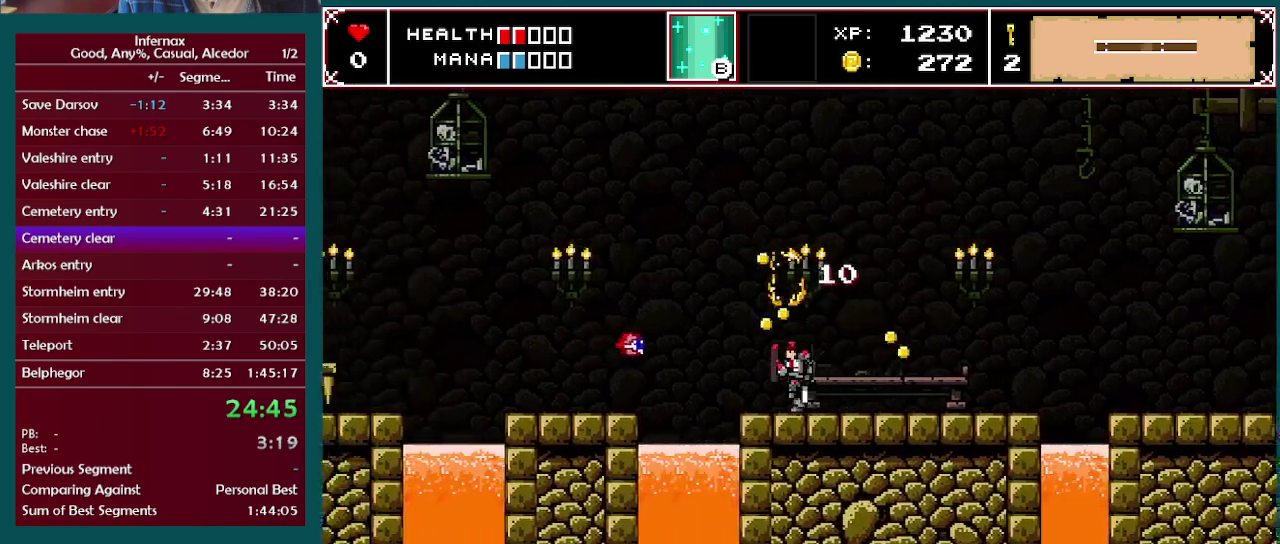
{"buttons": ["X"], "left_stick": "center", "right_stick": "center", "events": [[267, "left_stick", "center"], [350, "X", "down"]]}
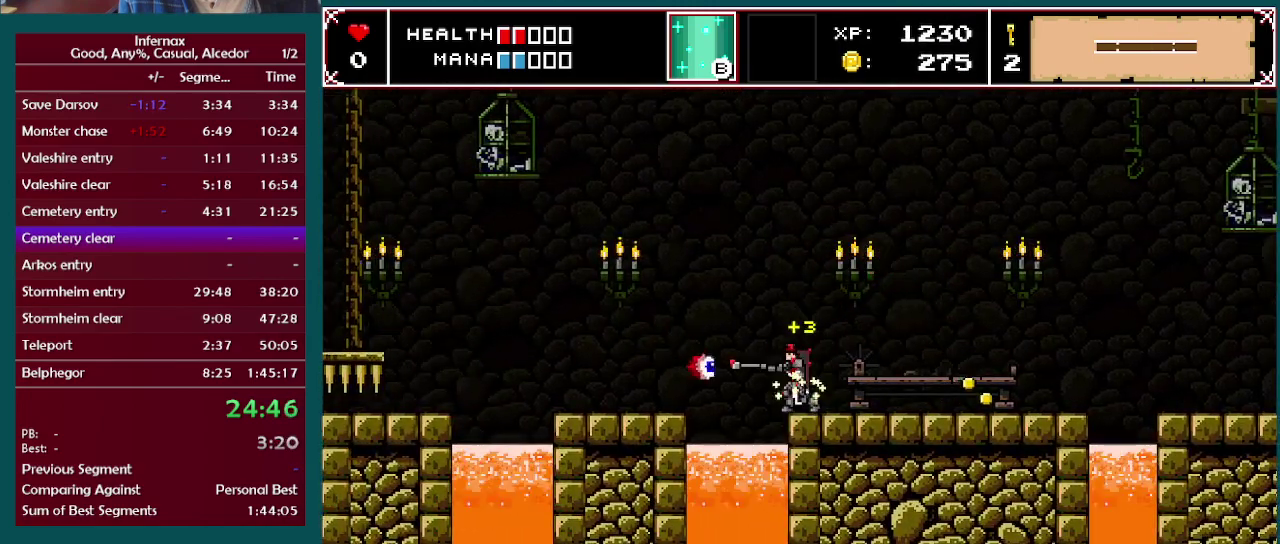
{"buttons": [], "left_stick": "center", "right_stick": "center", "events": [[17, "X", "up"], [283, "X", "down"], [383, "X", "up"]]}
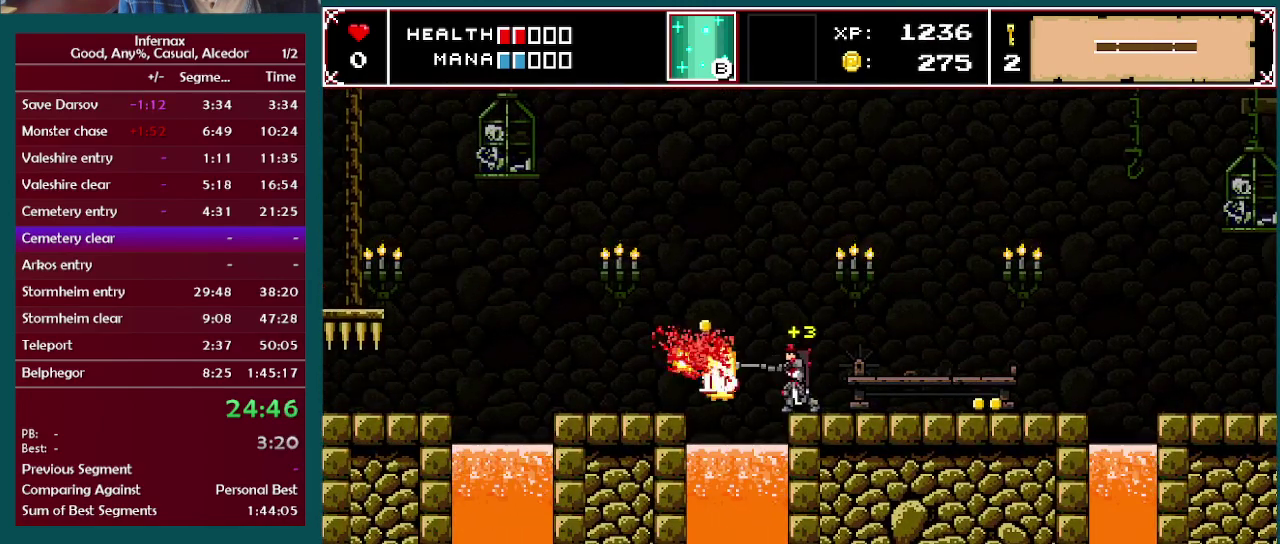
{"buttons": [], "left_stick": "left", "right_stick": "center", "events": [[150, "left_stick", "left"], [200, "A", "down"], [283, "A", "up"]]}
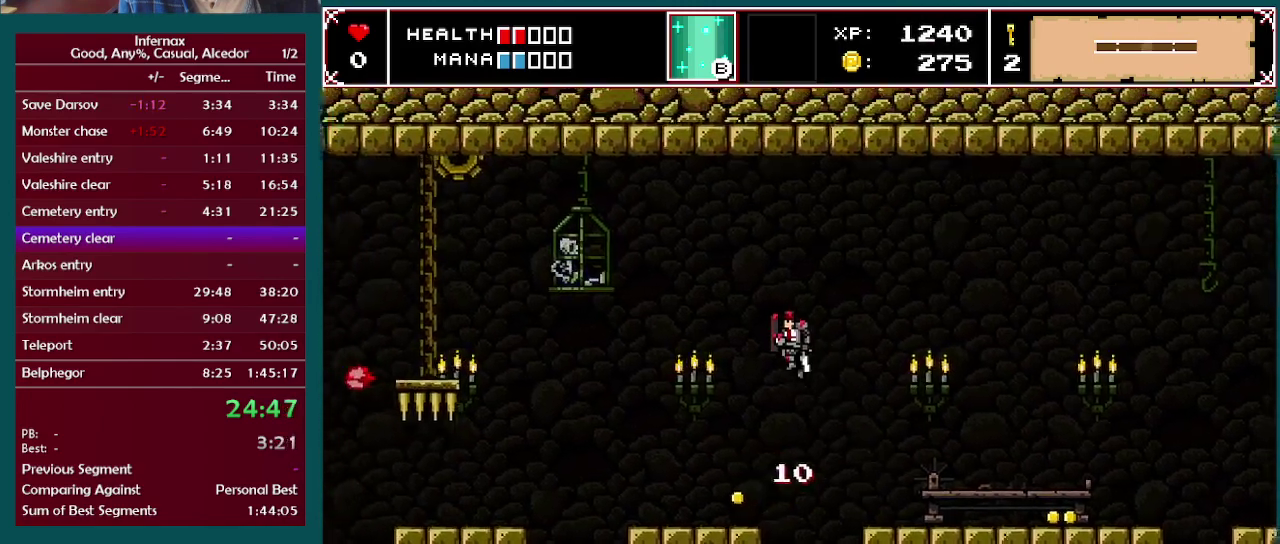
{"buttons": [], "left_stick": "left", "right_stick": "center", "events": []}
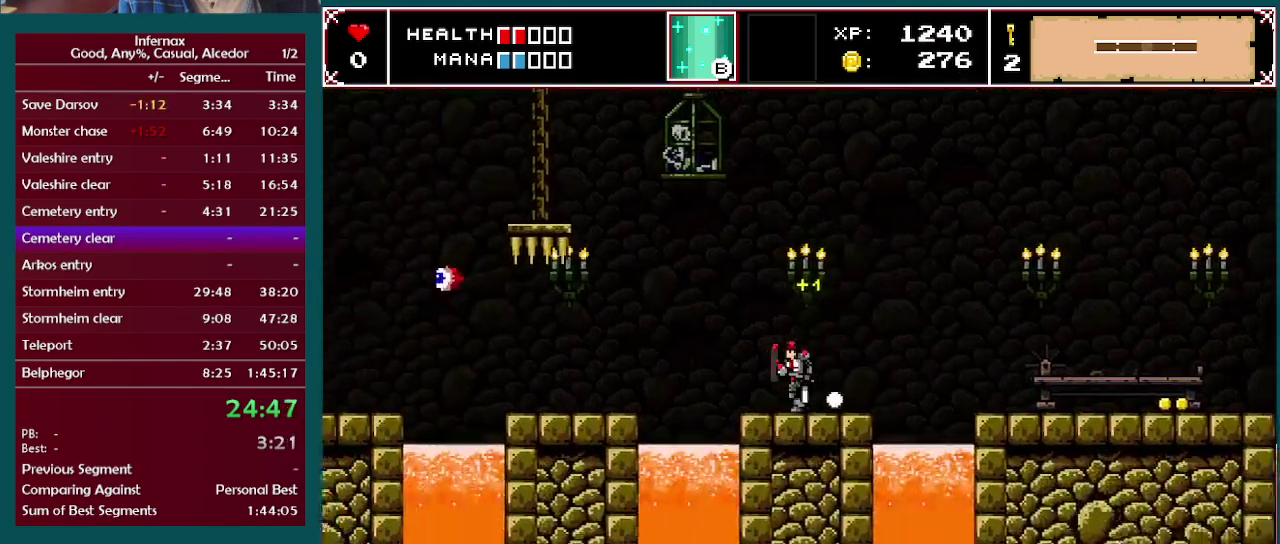
{"buttons": [], "left_stick": "left", "right_stick": "center", "events": [[117, "A", "down"], [250, "A", "up"]]}
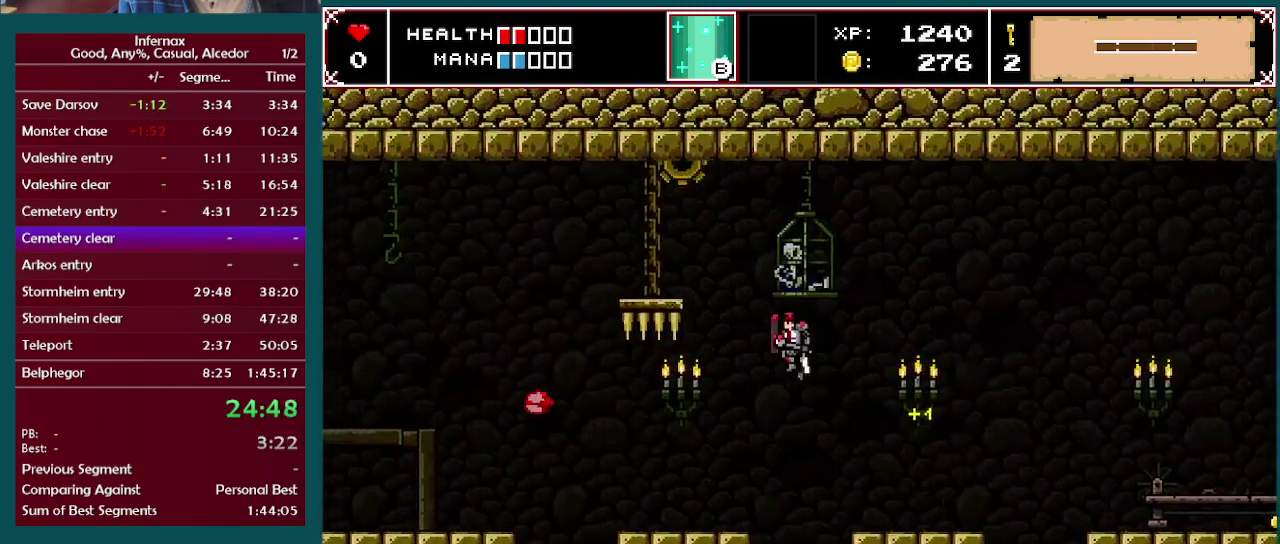
{"buttons": [], "left_stick": "center", "right_stick": "center", "events": [[367, "left_stick", "center"]]}
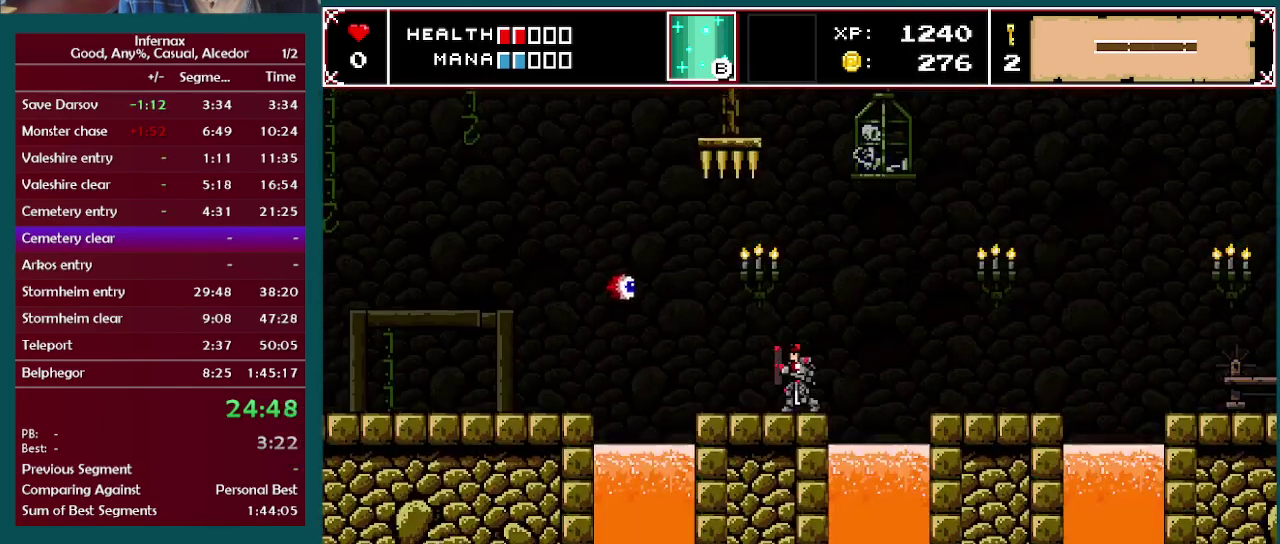
{"buttons": [], "left_stick": "center", "right_stick": "center", "events": []}
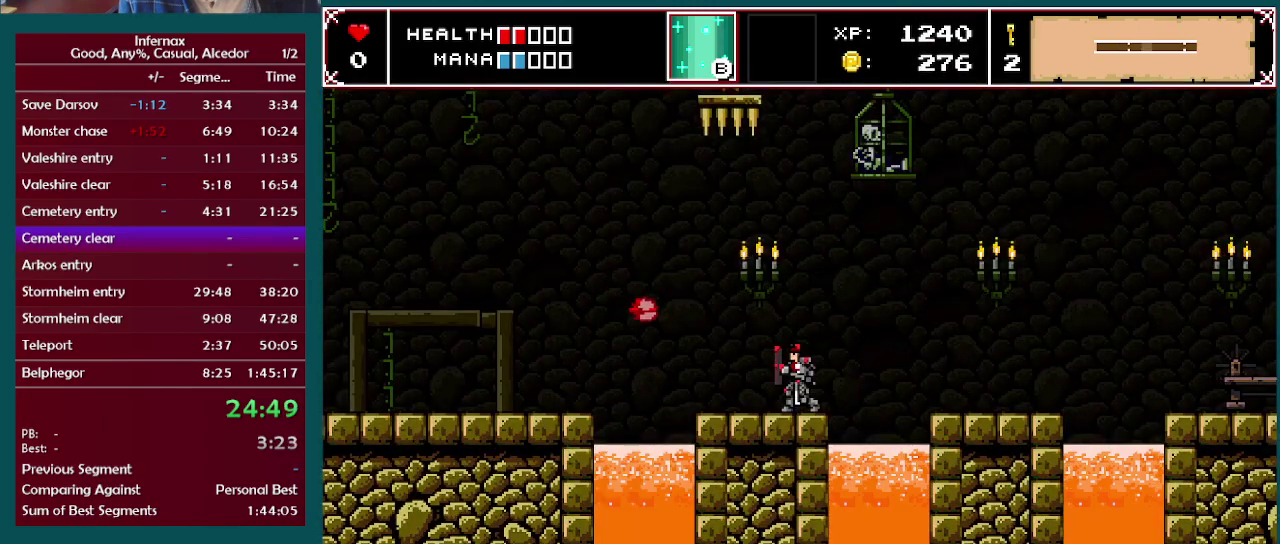
{"buttons": [], "left_stick": "center", "right_stick": "center", "events": []}
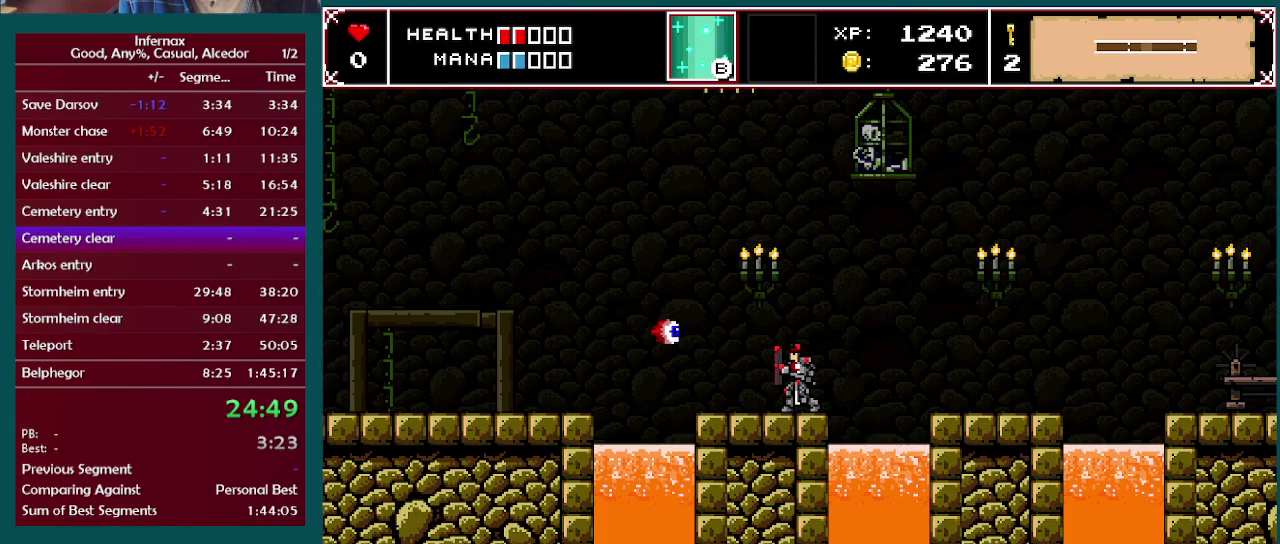
{"buttons": [], "left_stick": "center", "right_stick": "center", "events": [[300, "X", "down"], [500, "X", "up"]]}
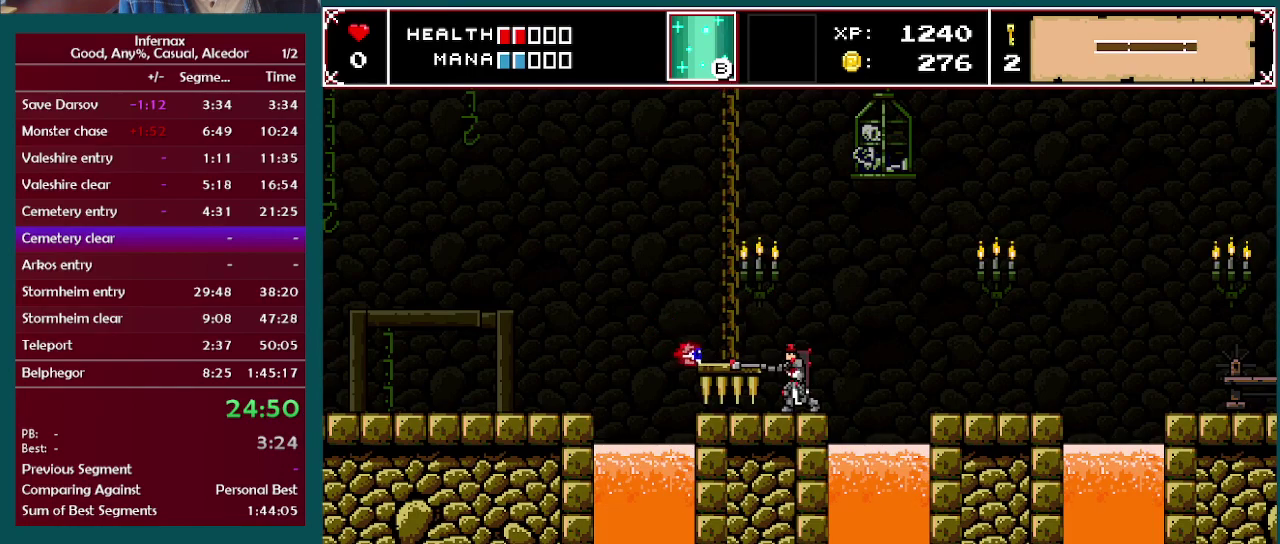
{"buttons": [], "left_stick": "center", "right_stick": "center", "events": [[300, "X", "down"], [483, "X", "up"]]}
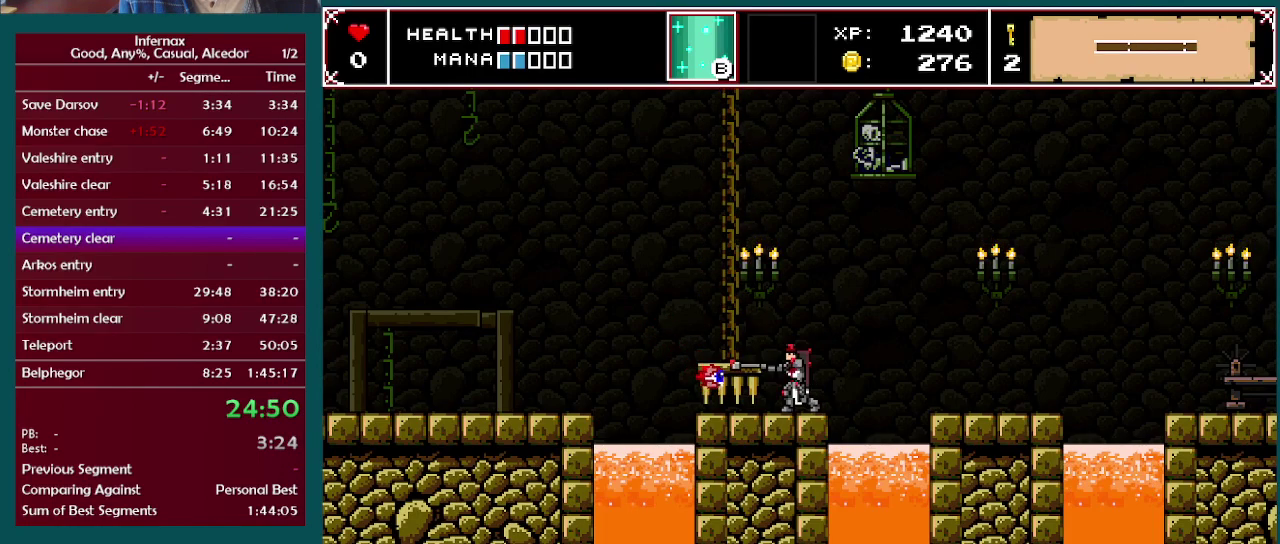
{"buttons": [], "left_stick": "center", "right_stick": "center", "events": [[317, "X", "down"], [417, "X", "up"]]}
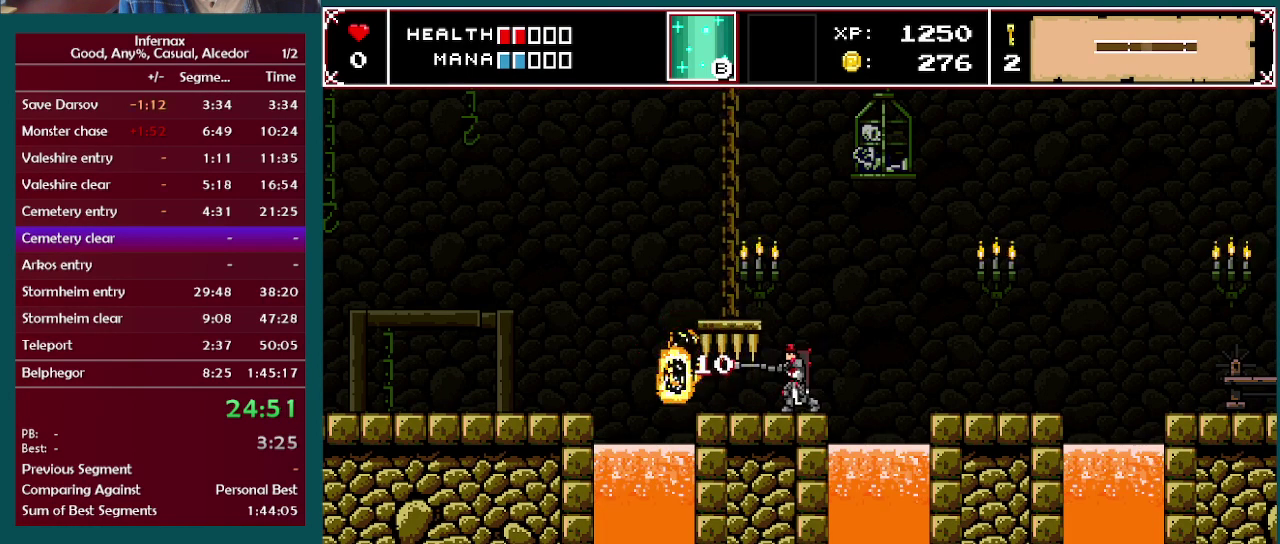
{"buttons": [], "left_stick": "center", "right_stick": "center", "events": []}
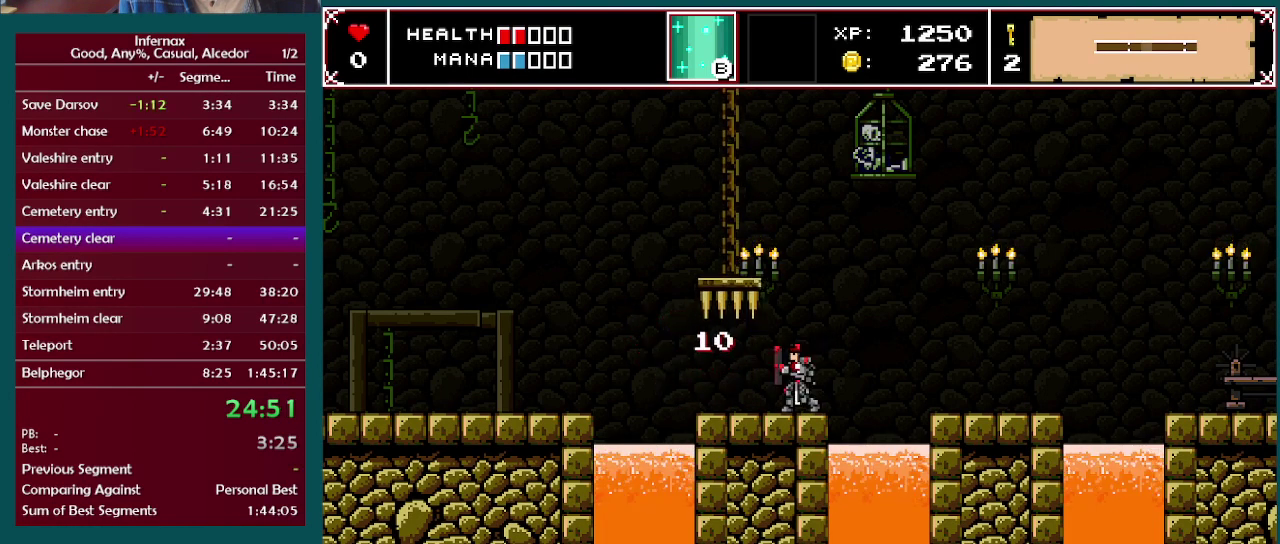
{"buttons": [], "left_stick": "left", "right_stick": "center", "events": [[17, "left_stick", "left"], [217, "left_stick", "center"], [400, "left_stick", "left"]]}
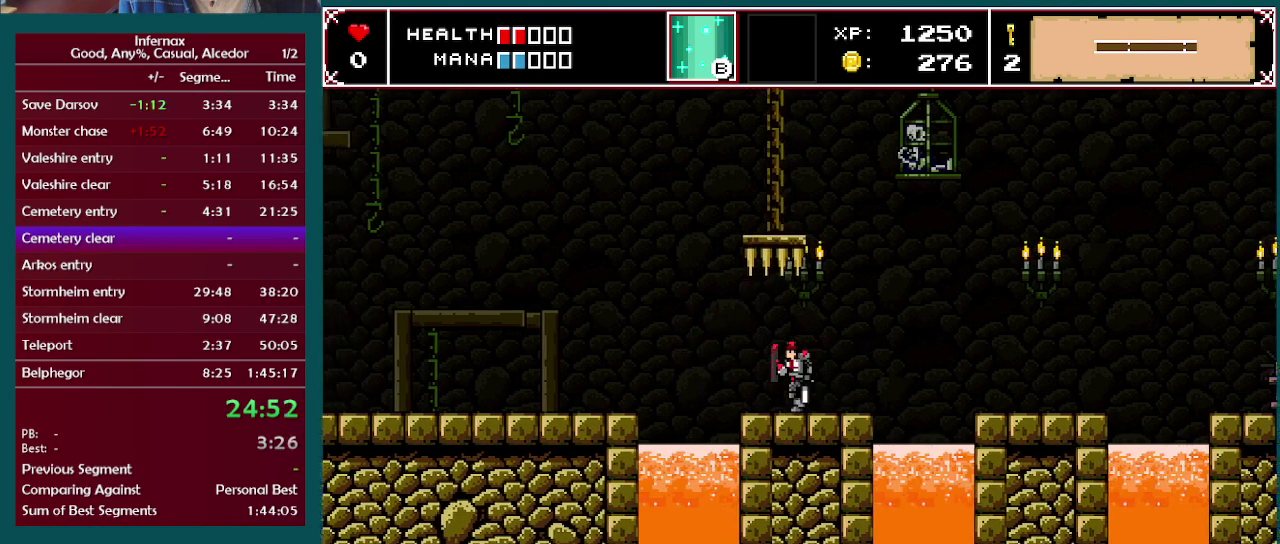
{"buttons": ["A"], "left_stick": "left", "right_stick": "center", "events": [[233, "A", "down"]]}
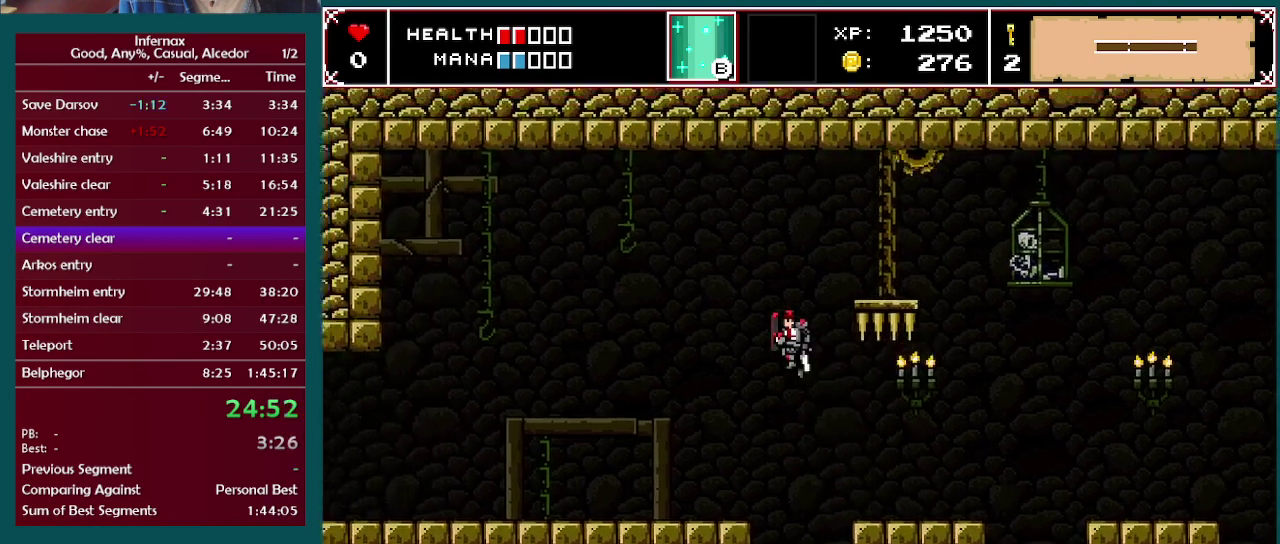
{"buttons": [], "left_stick": "left", "right_stick": "center", "events": [[83, "A", "up"]]}
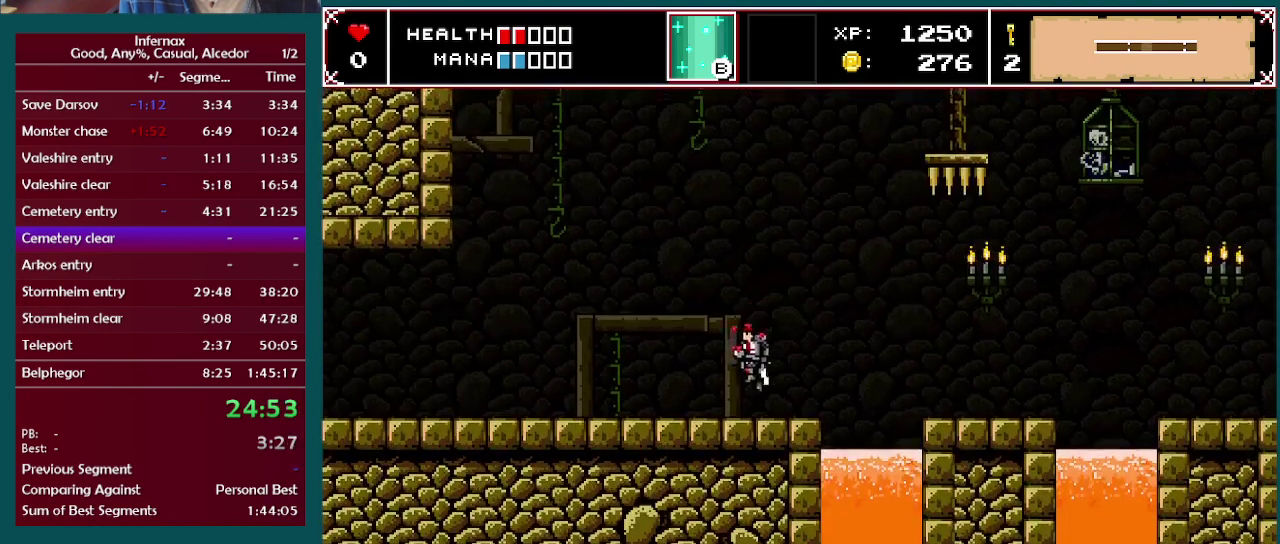
{"buttons": [], "left_stick": "left", "right_stick": "center", "events": []}
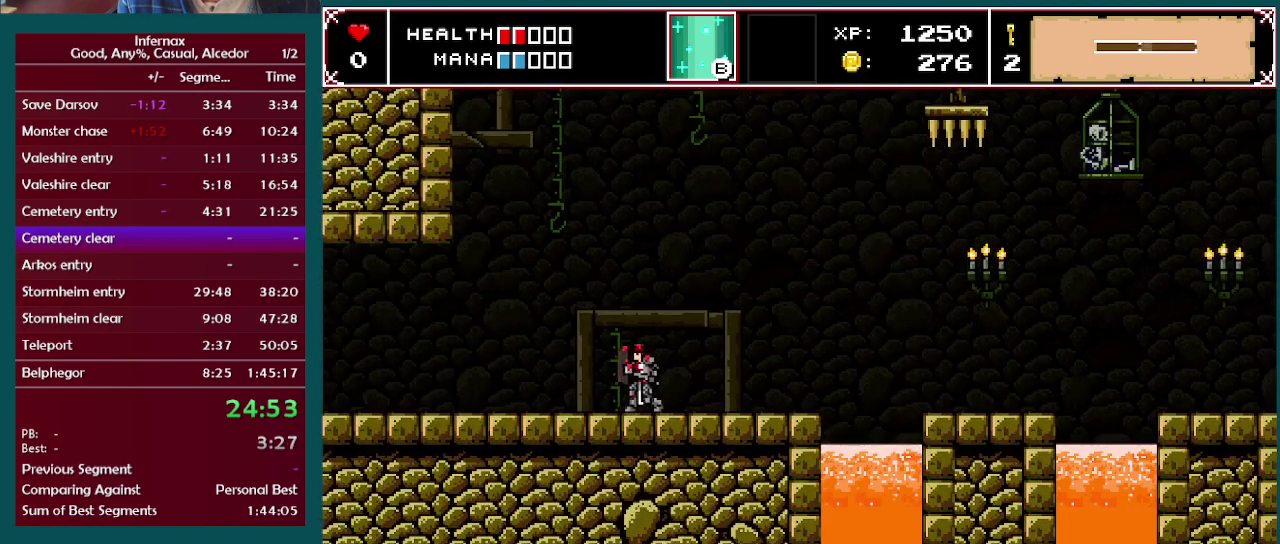
{"buttons": [], "left_stick": "left", "right_stick": "center", "events": []}
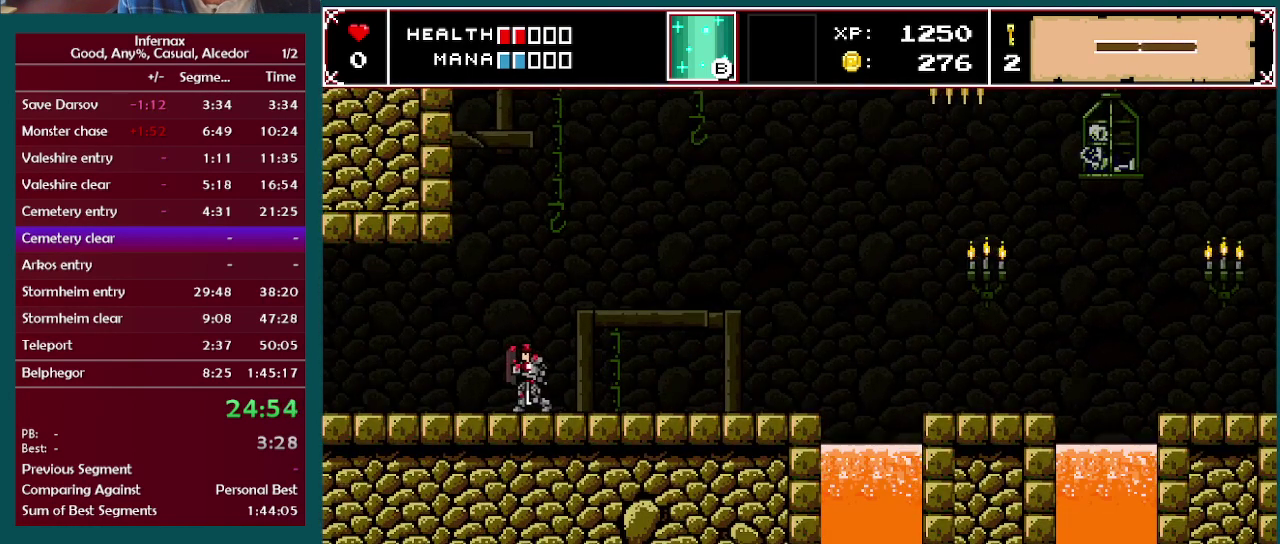
{"buttons": [], "left_stick": "left", "right_stick": "center", "events": []}
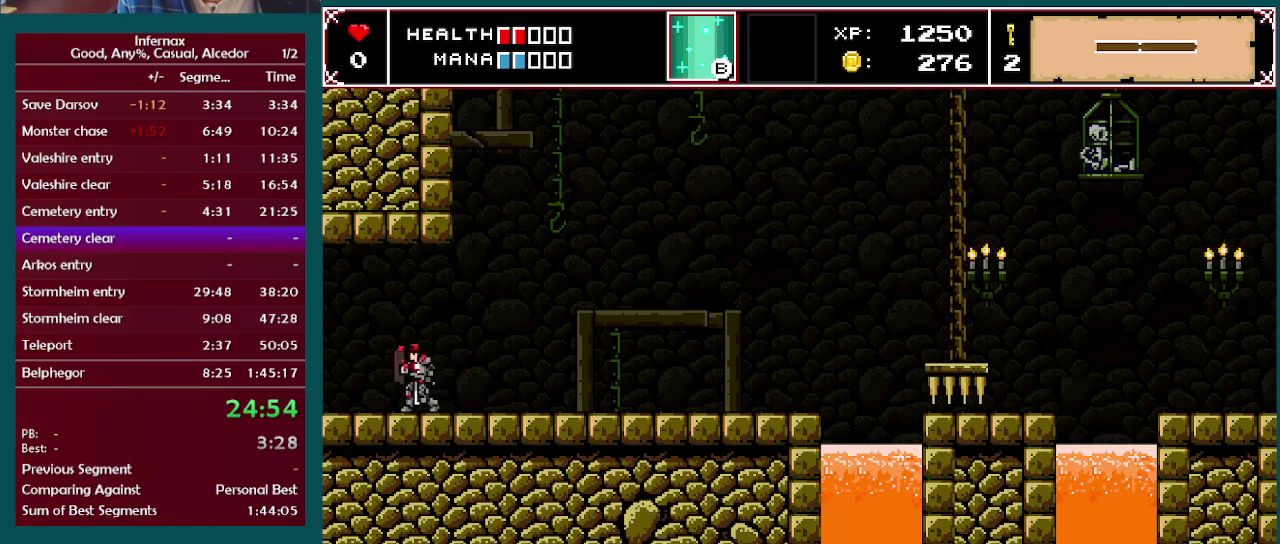
{"buttons": [], "left_stick": "left", "right_stick": "center", "events": []}
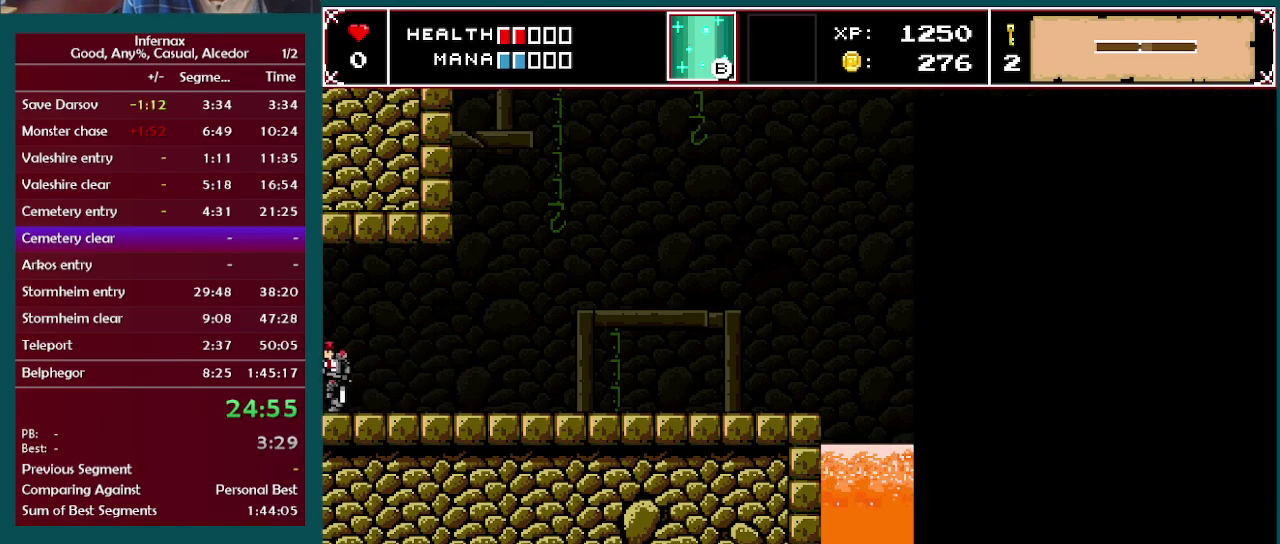
{"buttons": [], "left_stick": "left", "right_stick": "center", "events": []}
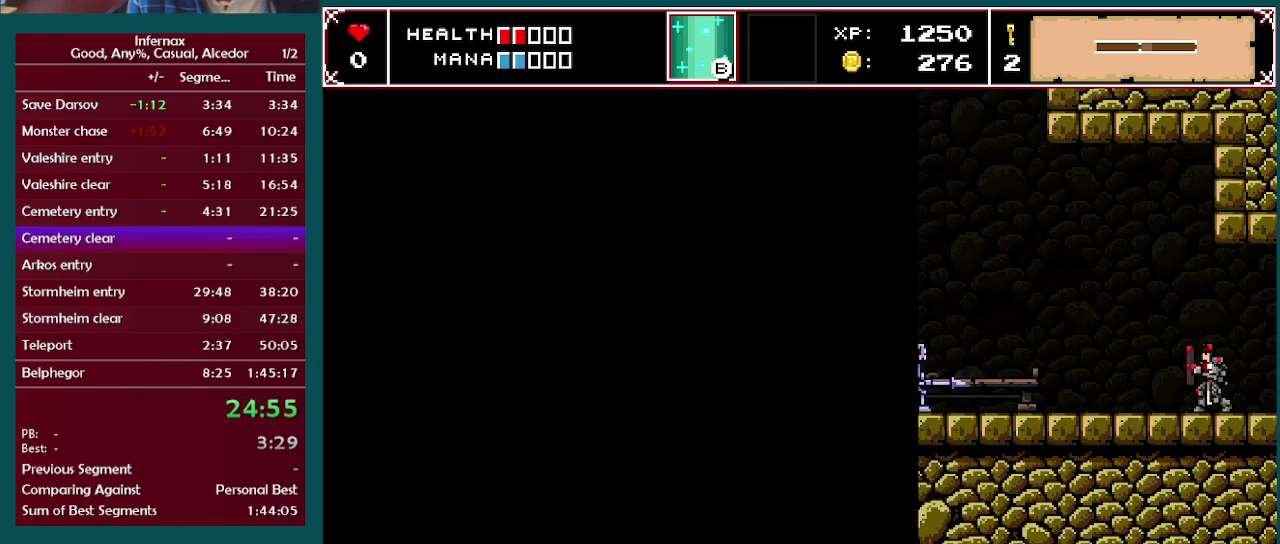
{"buttons": [], "left_stick": "left", "right_stick": "center", "events": []}
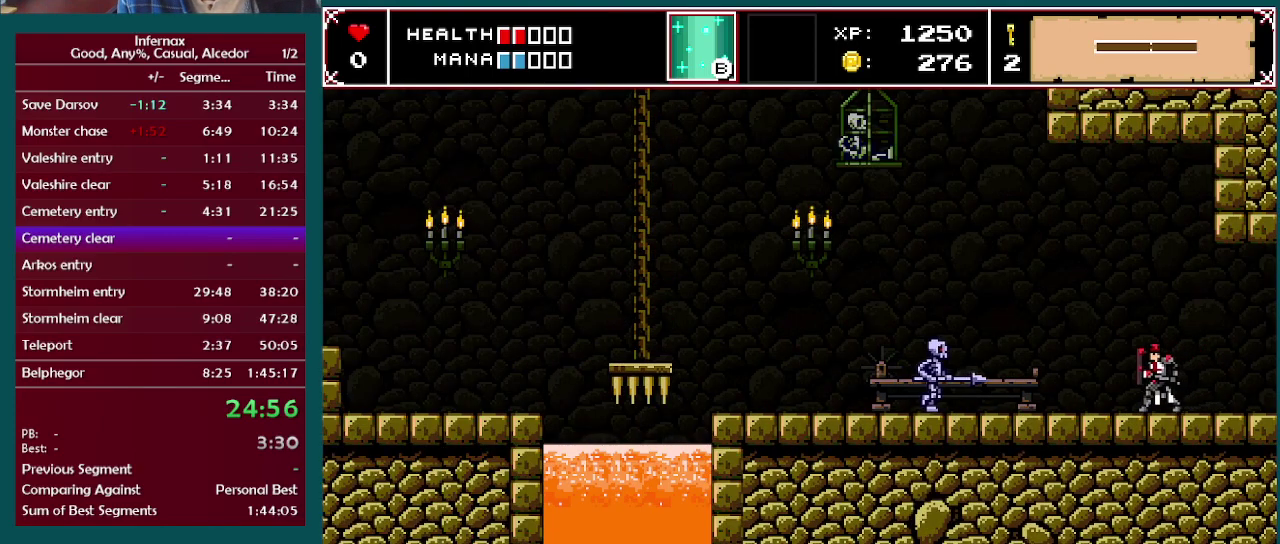
{"buttons": [], "left_stick": "left", "right_stick": "center", "events": []}
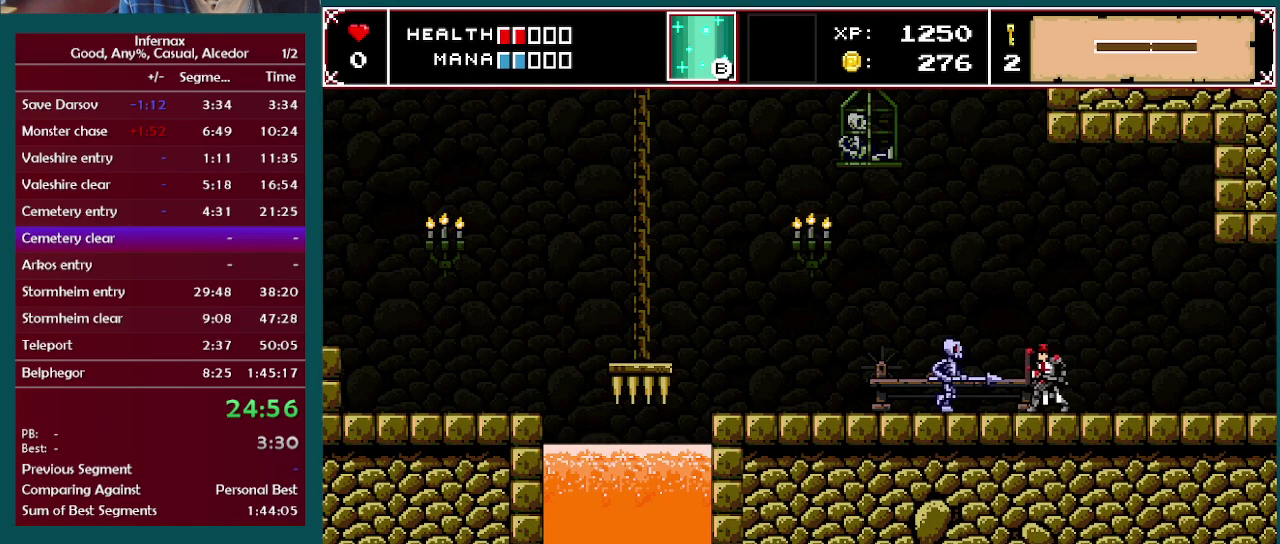
{"buttons": [], "left_stick": "left", "right_stick": "center", "events": [[267, "X", "down"], [433, "X", "up"]]}
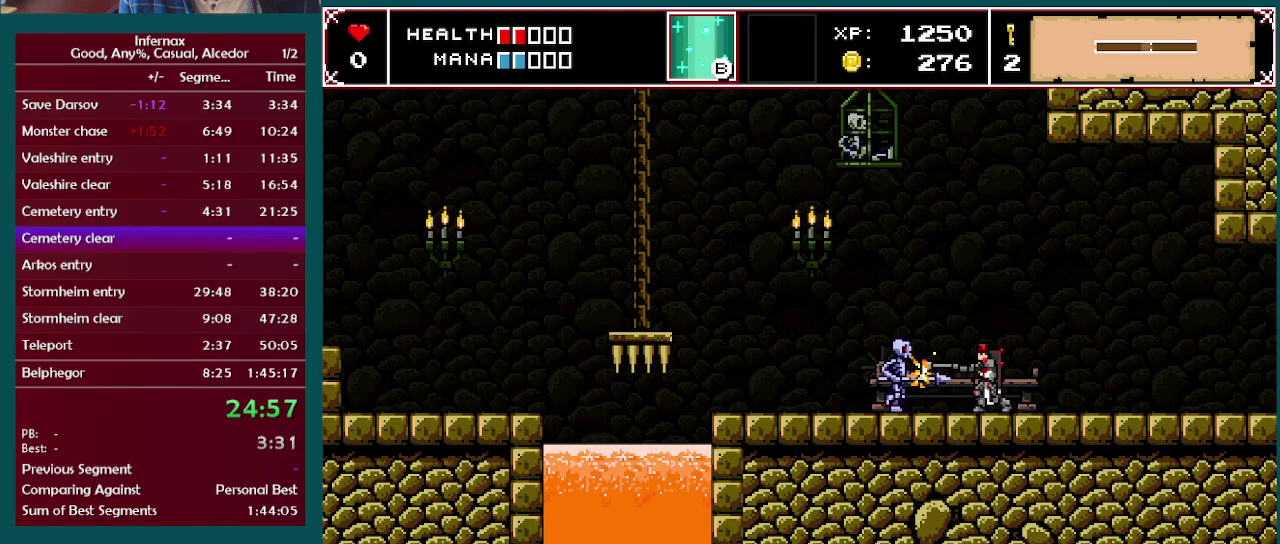
{"buttons": [], "left_stick": "left", "right_stick": "center", "events": [[350, "X", "down"], [483, "X", "up"]]}
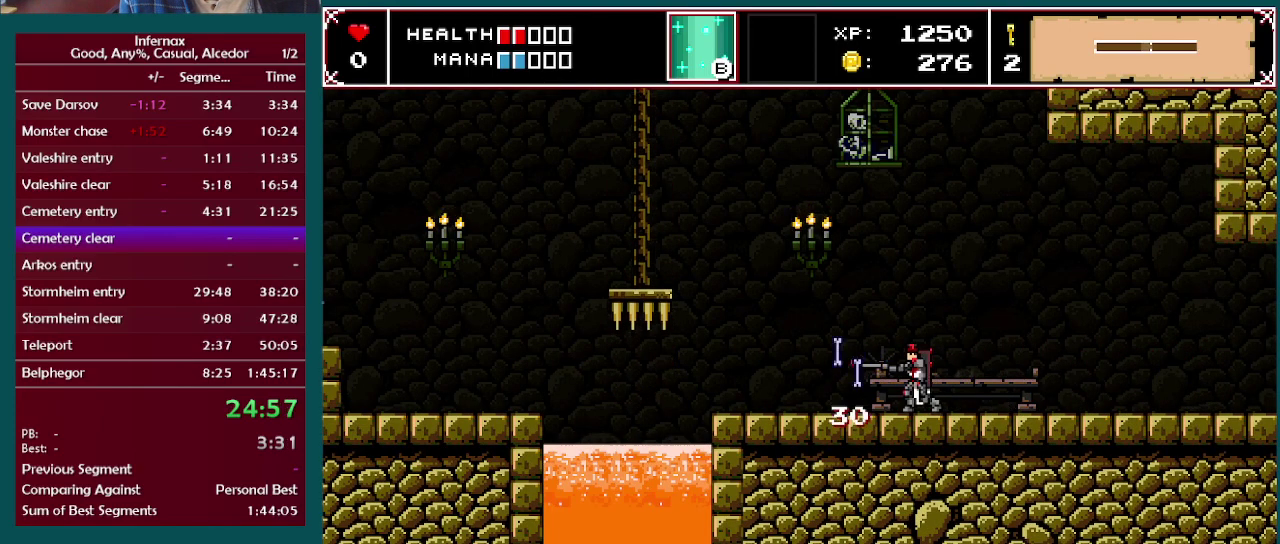
{"buttons": [], "left_stick": "left", "right_stick": "center", "events": []}
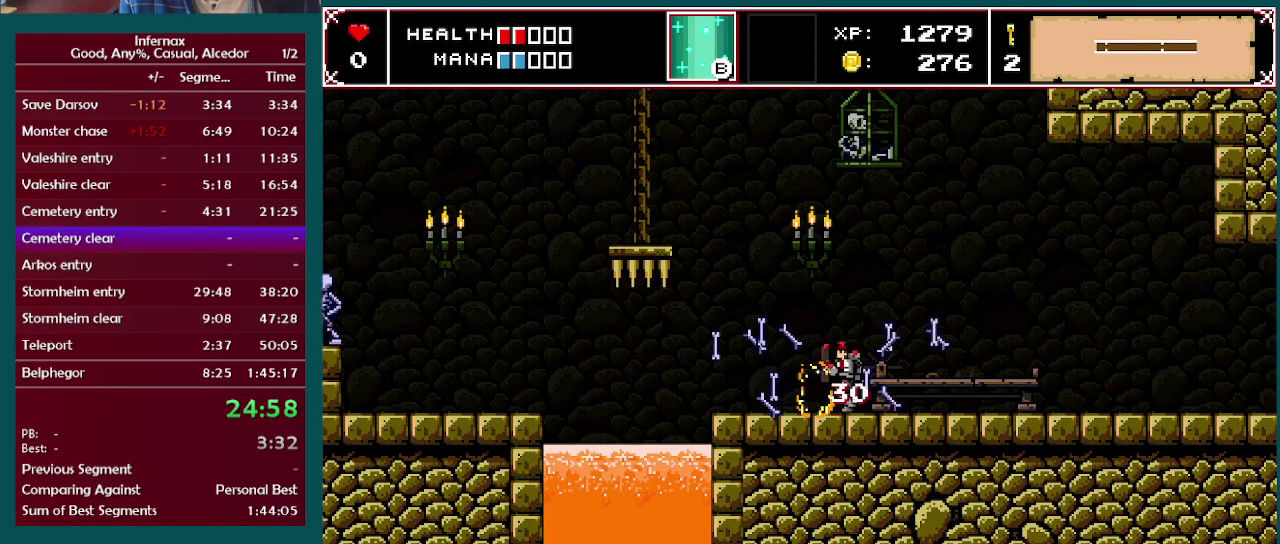
{"buttons": [], "left_stick": "center", "right_stick": "center", "events": [[317, "left_stick", "center"]]}
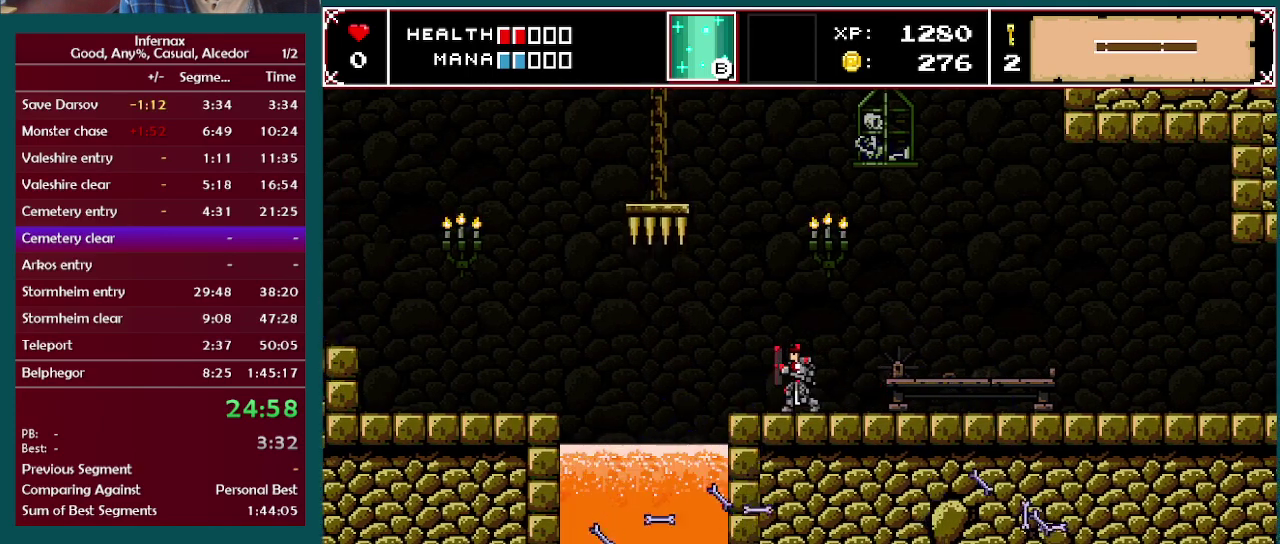
{"buttons": [], "left_stick": "left", "right_stick": "center", "events": [[417, "left_stick", "left"]]}